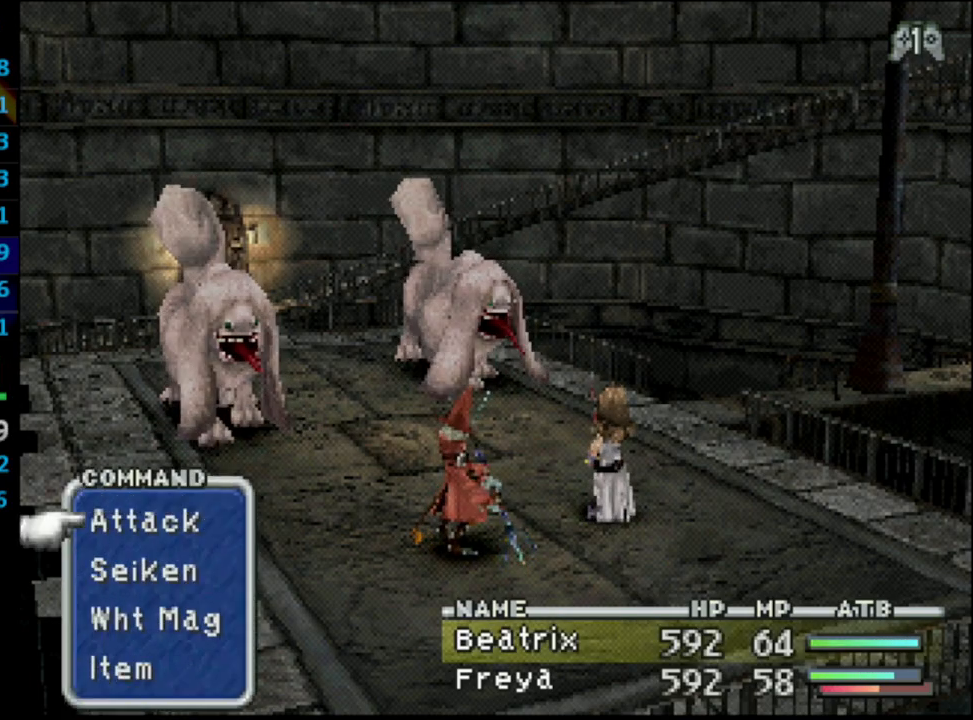
Gameplay with a controller (PlayStation layout); each line is a JSON object with the inputs held at the frame after it. "events" lists button and stick changes between this image and that frame as [ms after this image, input, new state], when the widget could be followed in between. Not read: L3 R3.
{"buttons": ["DPAD_DOWN"], "left_stick": "center", "right_stick": "center", "events": [[150, "DPAD_DOWN", "down"], [200, "CROSS", "down"], [300, "DPAD_DOWN", "up"], [317, "CROSS", "up"], [450, "DPAD_DOWN", "down"]]}
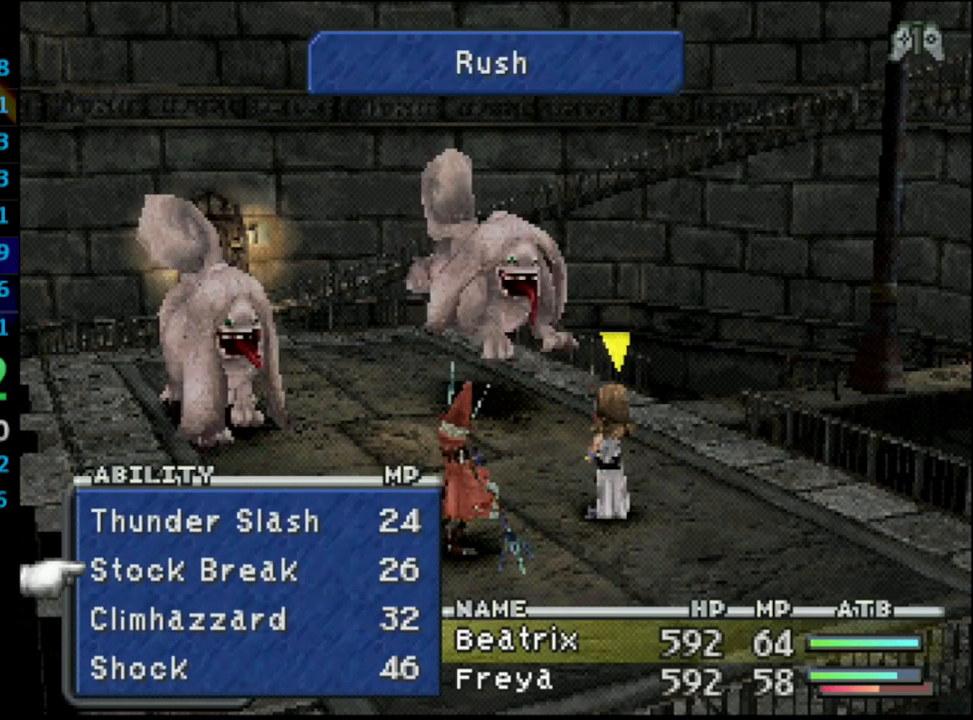
{"buttons": [], "left_stick": "center", "right_stick": "center", "events": [[17, "DPAD_DOWN", "up"], [83, "DPAD_DOWN", "down"], [150, "DPAD_DOWN", "up"]]}
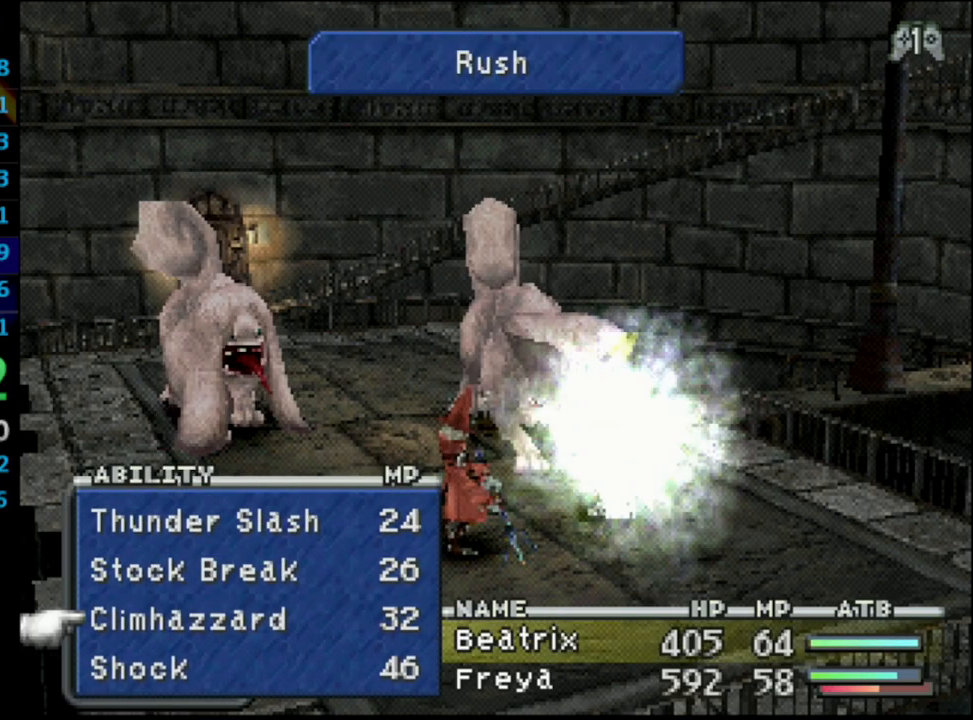
{"buttons": [], "left_stick": "center", "right_stick": "center", "events": [[50, "CROSS", "down"], [150, "CROSS", "up"], [283, "CROSS", "down"], [433, "CROSS", "up"]]}
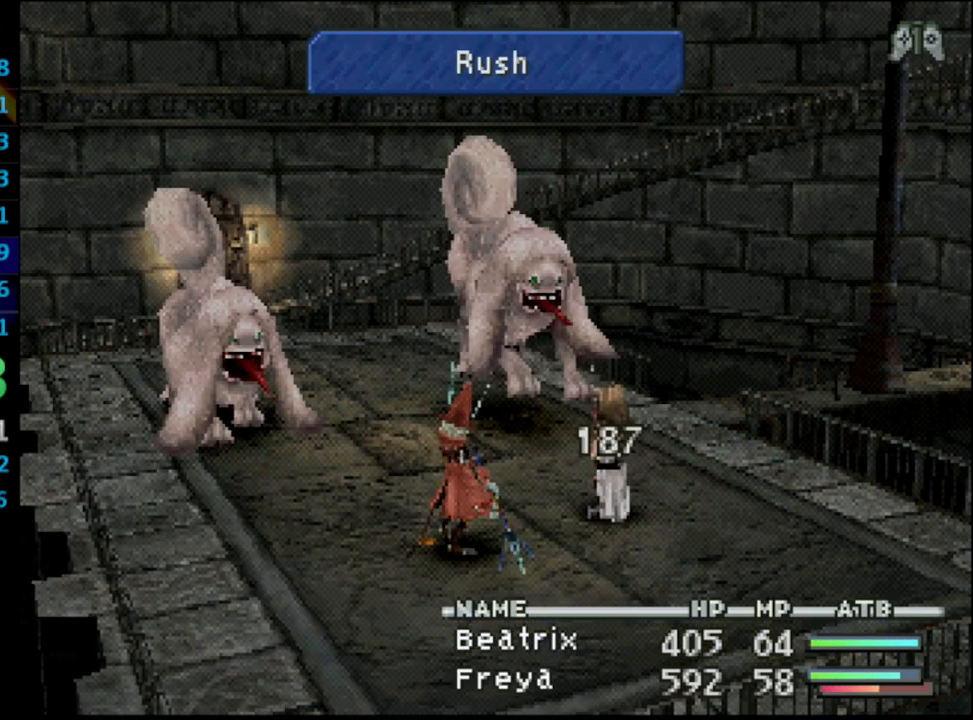
{"buttons": [], "left_stick": "center", "right_stick": "center", "events": [[83, "L1", "down"], [133, "L1", "up"]]}